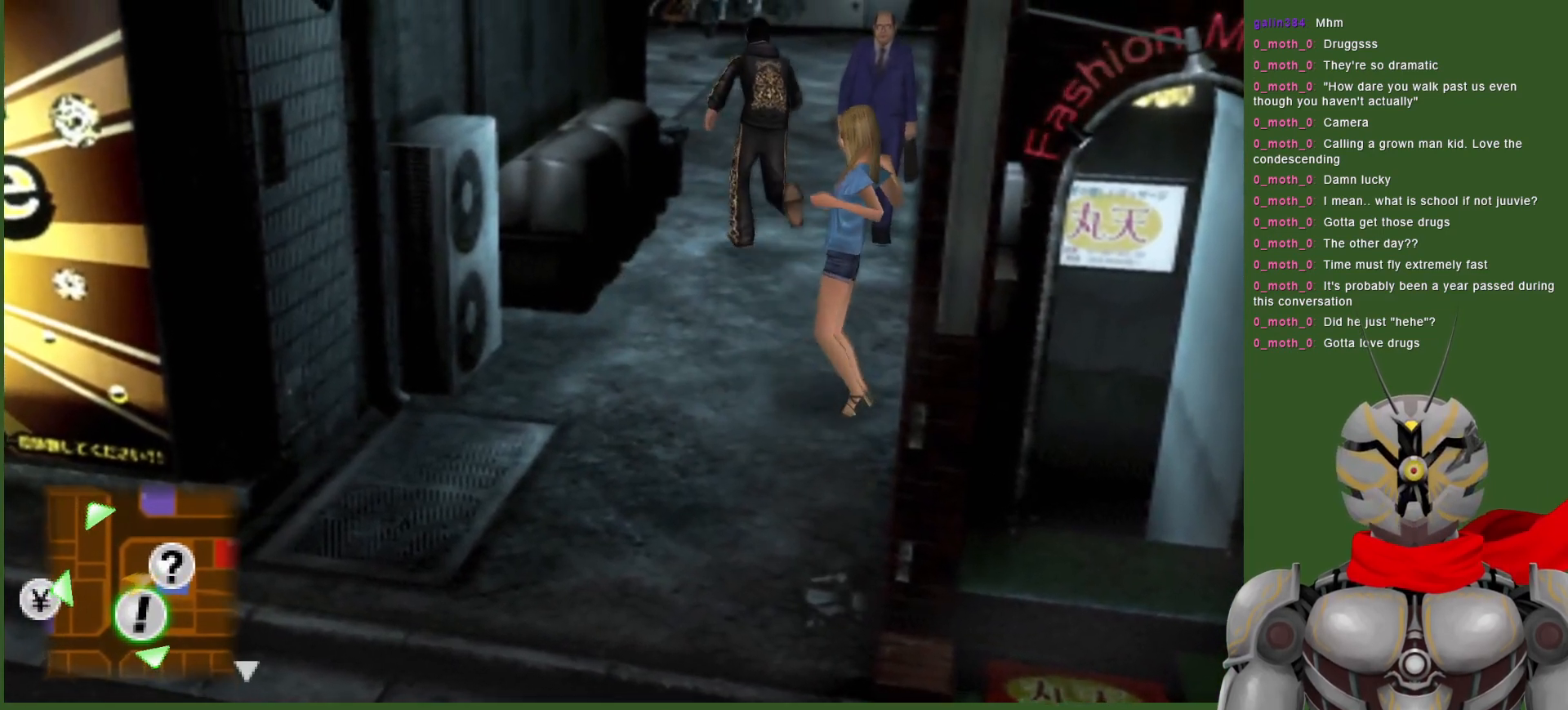
Gameplay with a controller (PlayStation layout); each line is a JSON object with the inputs held at the frame after it (dt_ms = milliseconds from this image to that frame). "events" lists button and stick changes between this image and that frame as [ms after this image, input, new state], when the widget could be followed in between.
{"dt_ms": 500, "buttons": [], "left_stick": "up", "right_stick": "center", "events": []}
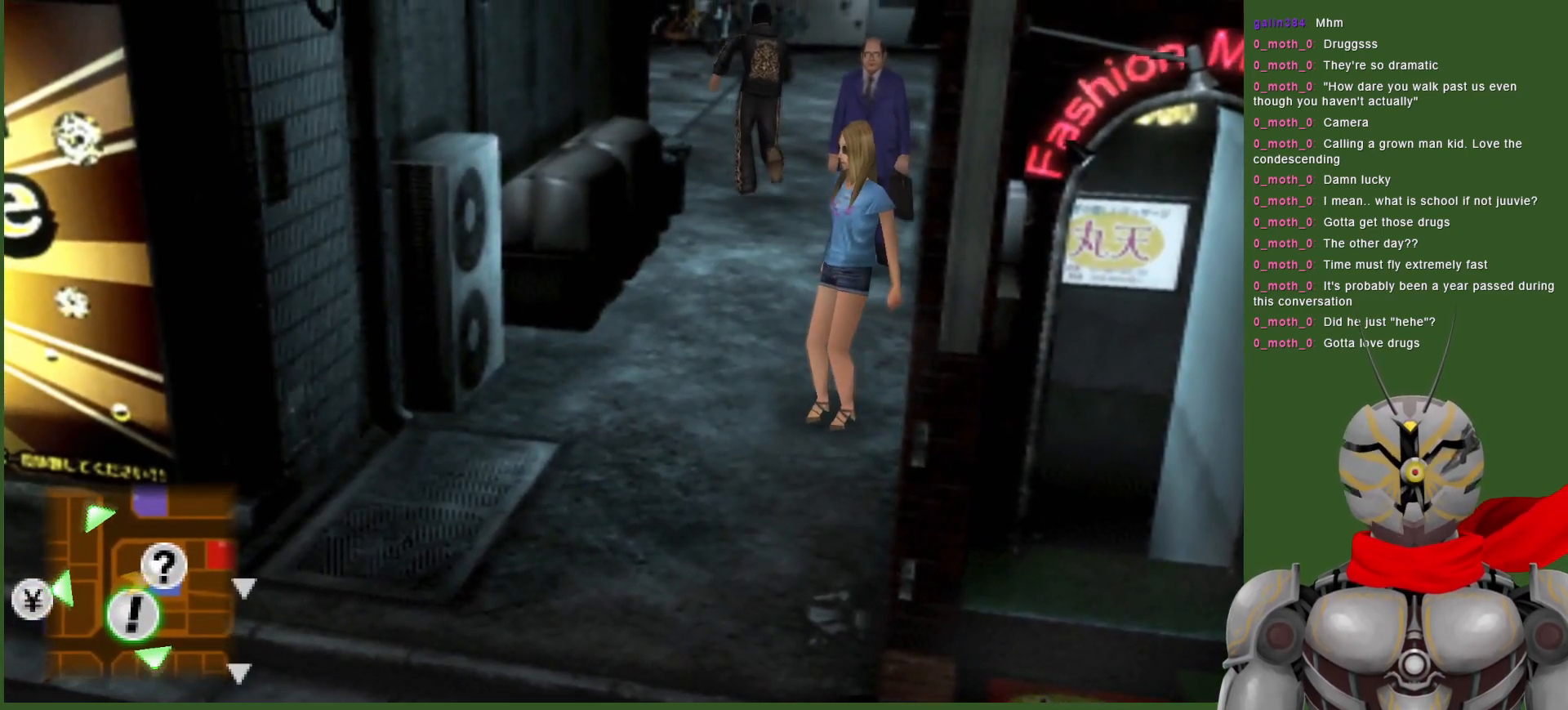
{"dt_ms": 500, "buttons": [], "left_stick": "up", "right_stick": "center", "events": []}
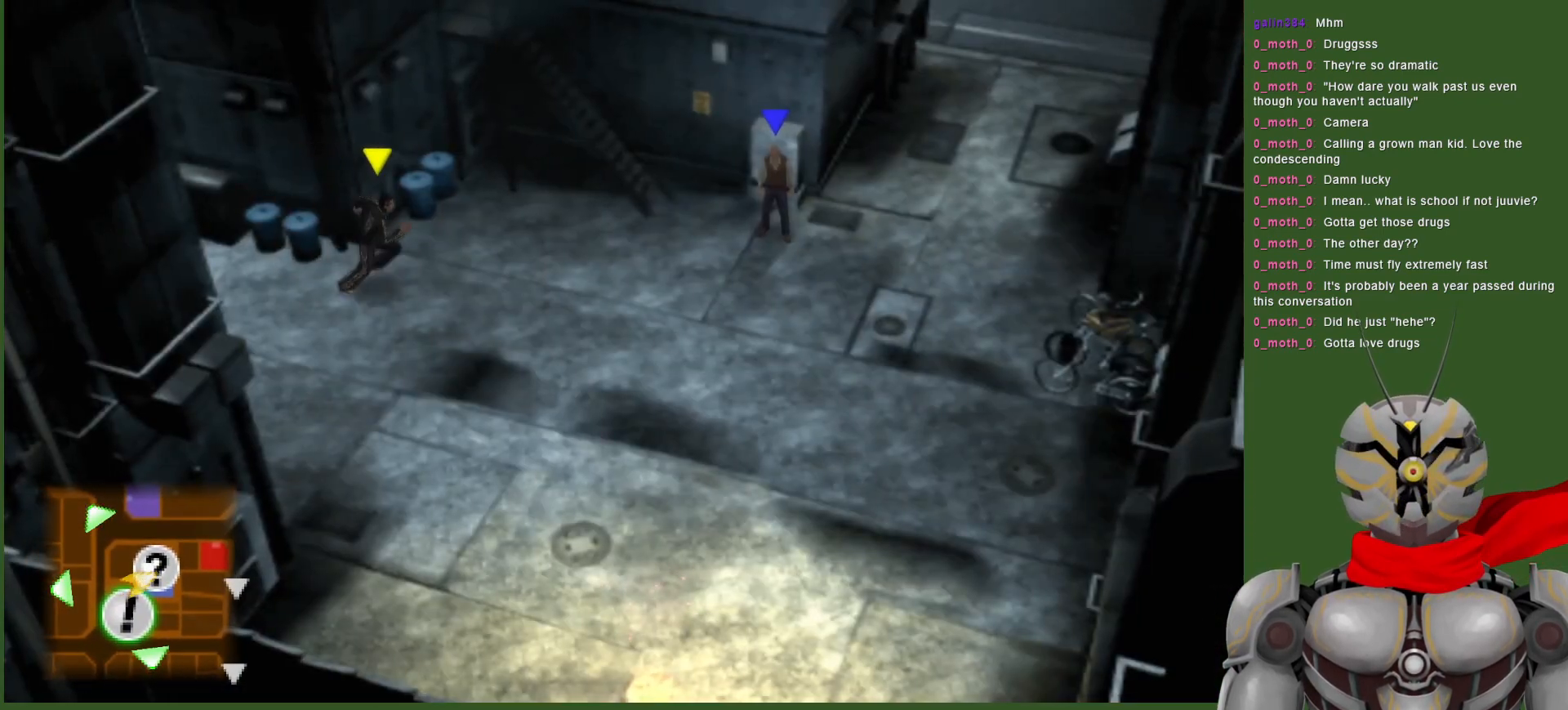
{"dt_ms": 500, "buttons": [], "left_stick": "right", "right_stick": "center", "events": [[217, "left_stick", "right"]]}
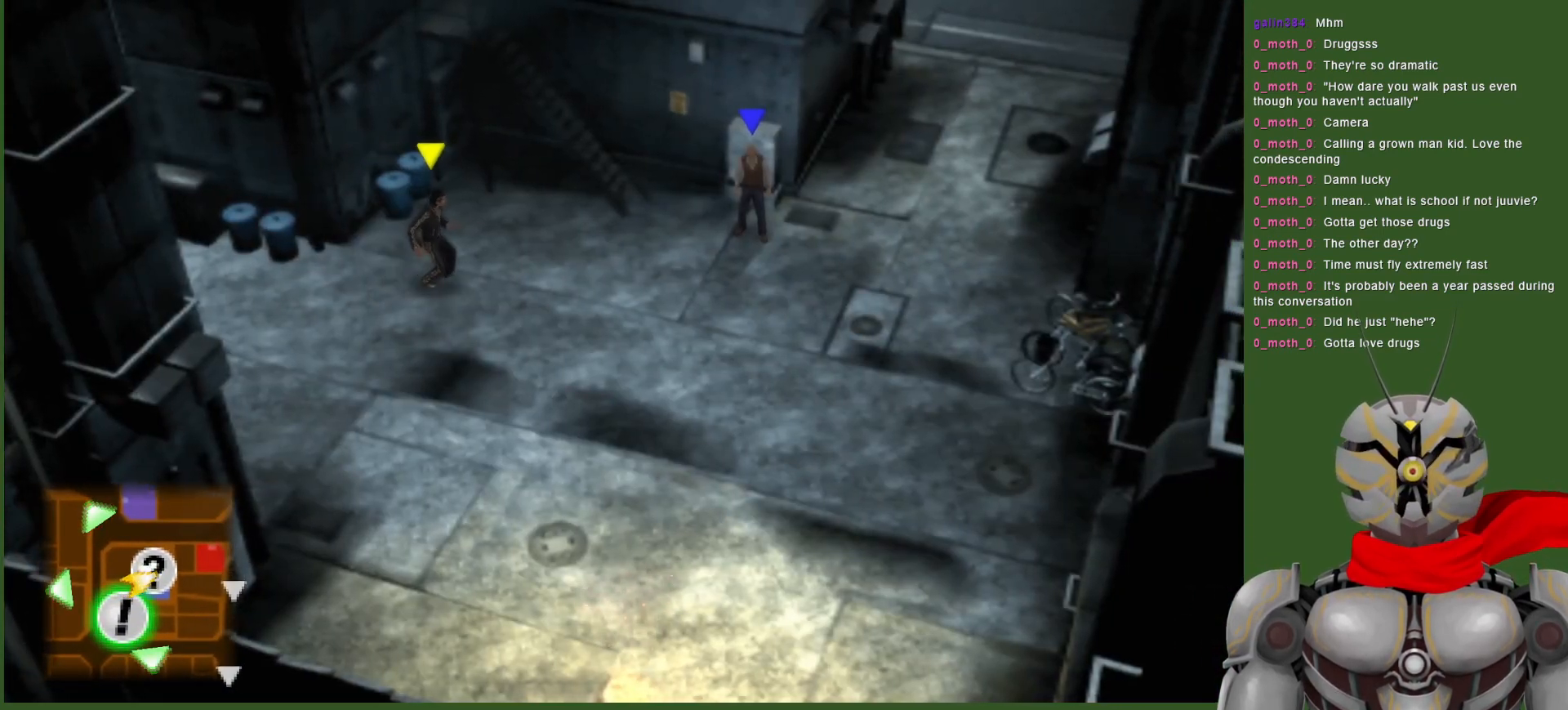
{"dt_ms": 500, "buttons": [], "left_stick": "right", "right_stick": "center", "events": []}
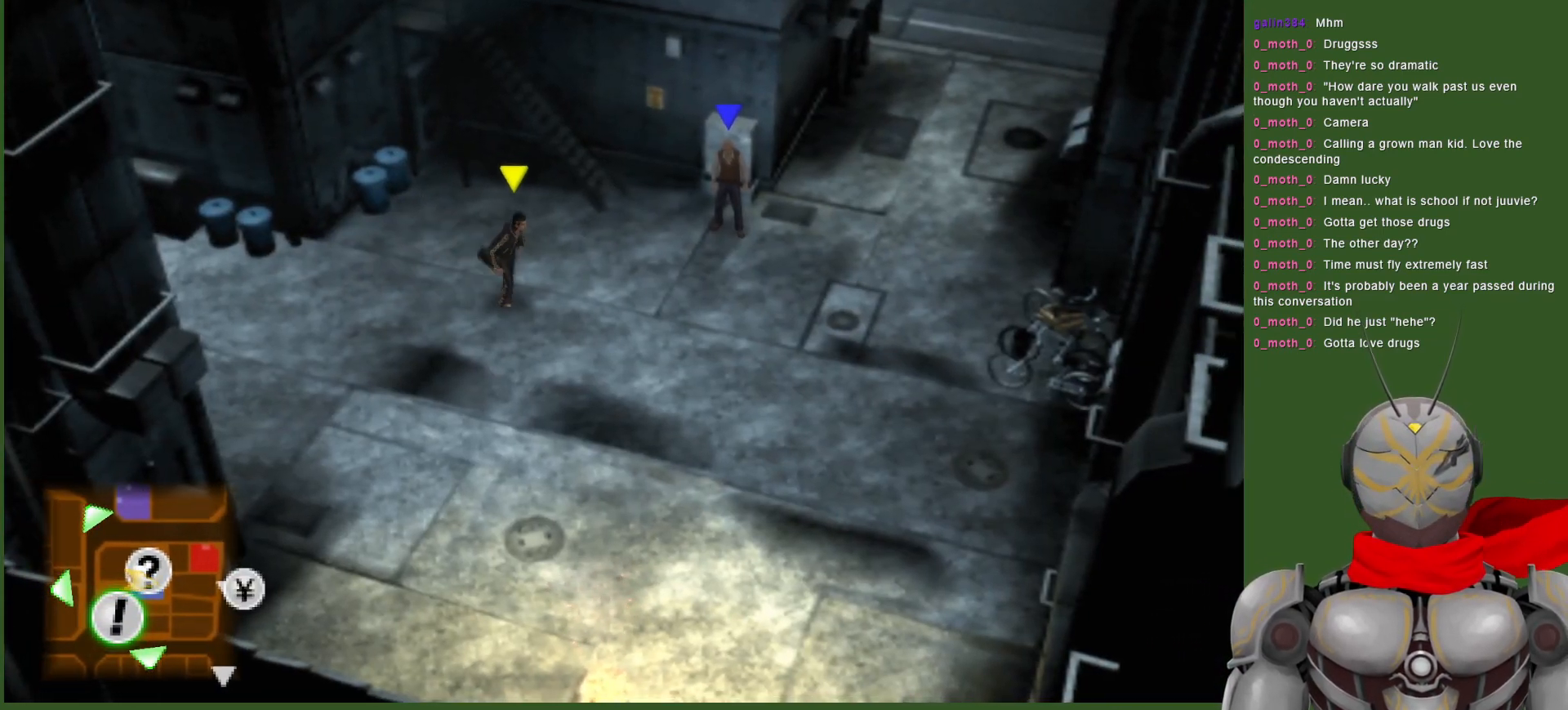
{"dt_ms": 500, "buttons": ["CIRCLE"], "left_stick": "up-right", "right_stick": "center", "events": [[117, "left_stick", "up-right"], [367, "CIRCLE", "down"]]}
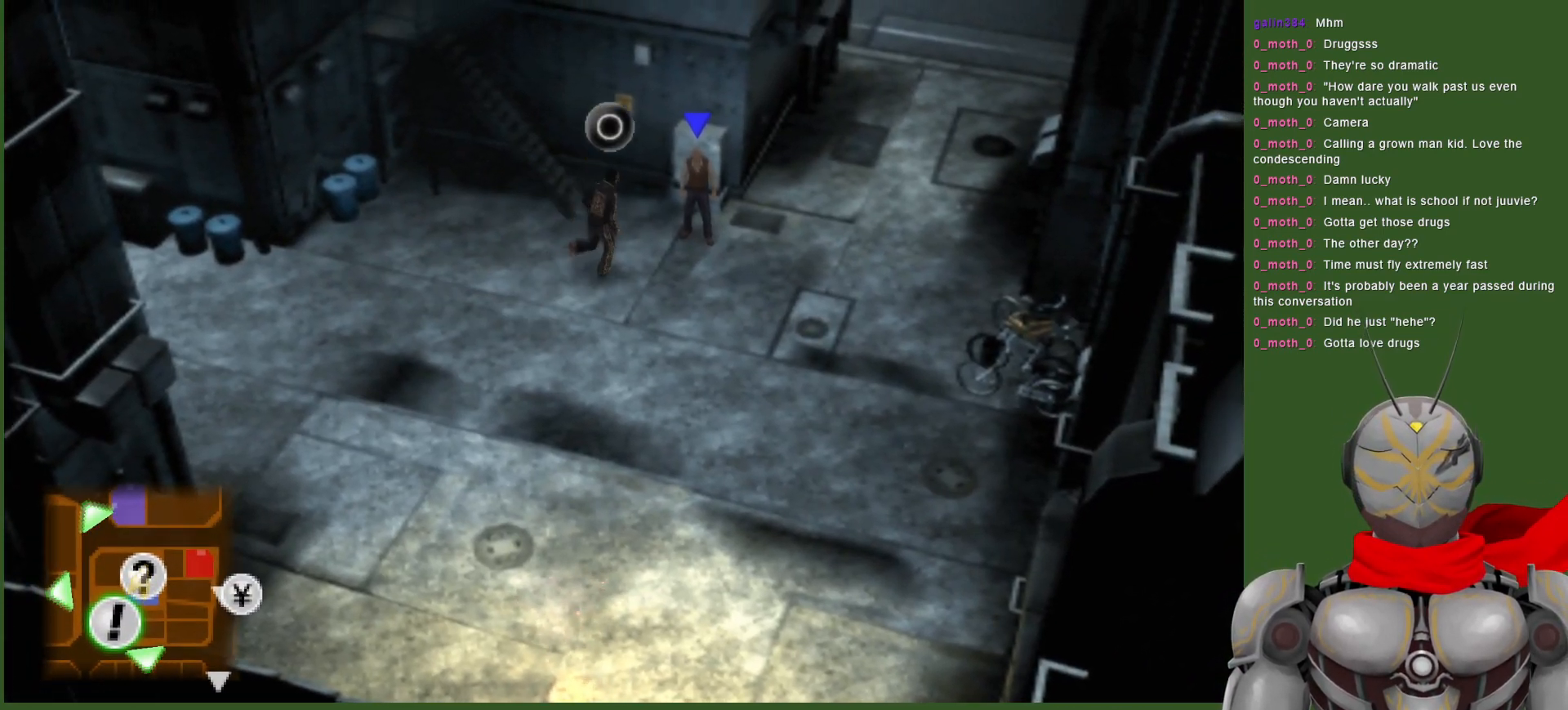
{"dt_ms": 500, "buttons": [], "left_stick": "center", "right_stick": "center", "events": [[17, "CIRCLE", "up"], [50, "left_stick", "center"], [200, "CIRCLE", "down"], [350, "CIRCLE", "up"]]}
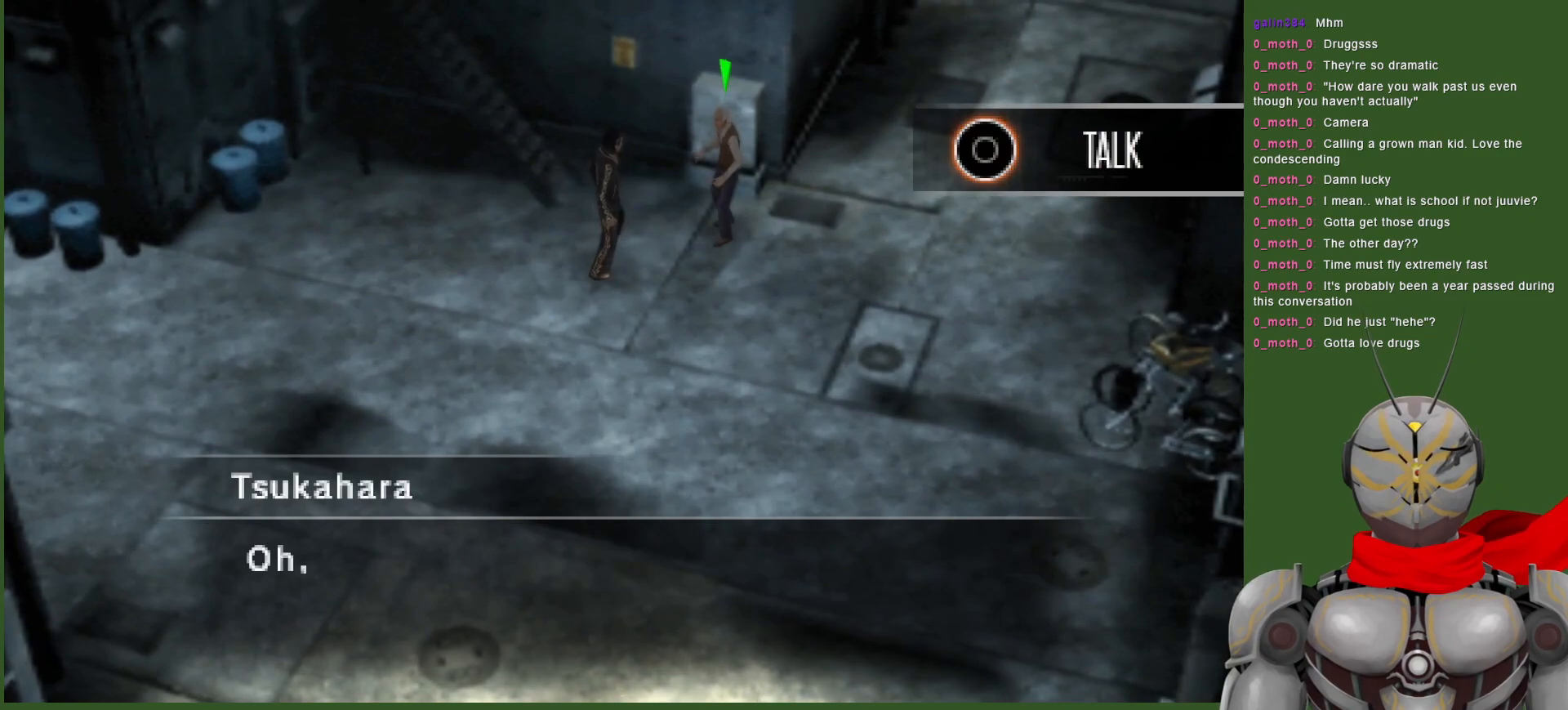
{"dt_ms": 500, "buttons": ["CIRCLE"], "left_stick": "center", "right_stick": "center", "events": [[250, "CIRCLE", "down"], [367, "CIRCLE", "up"], [483, "CIRCLE", "down"]]}
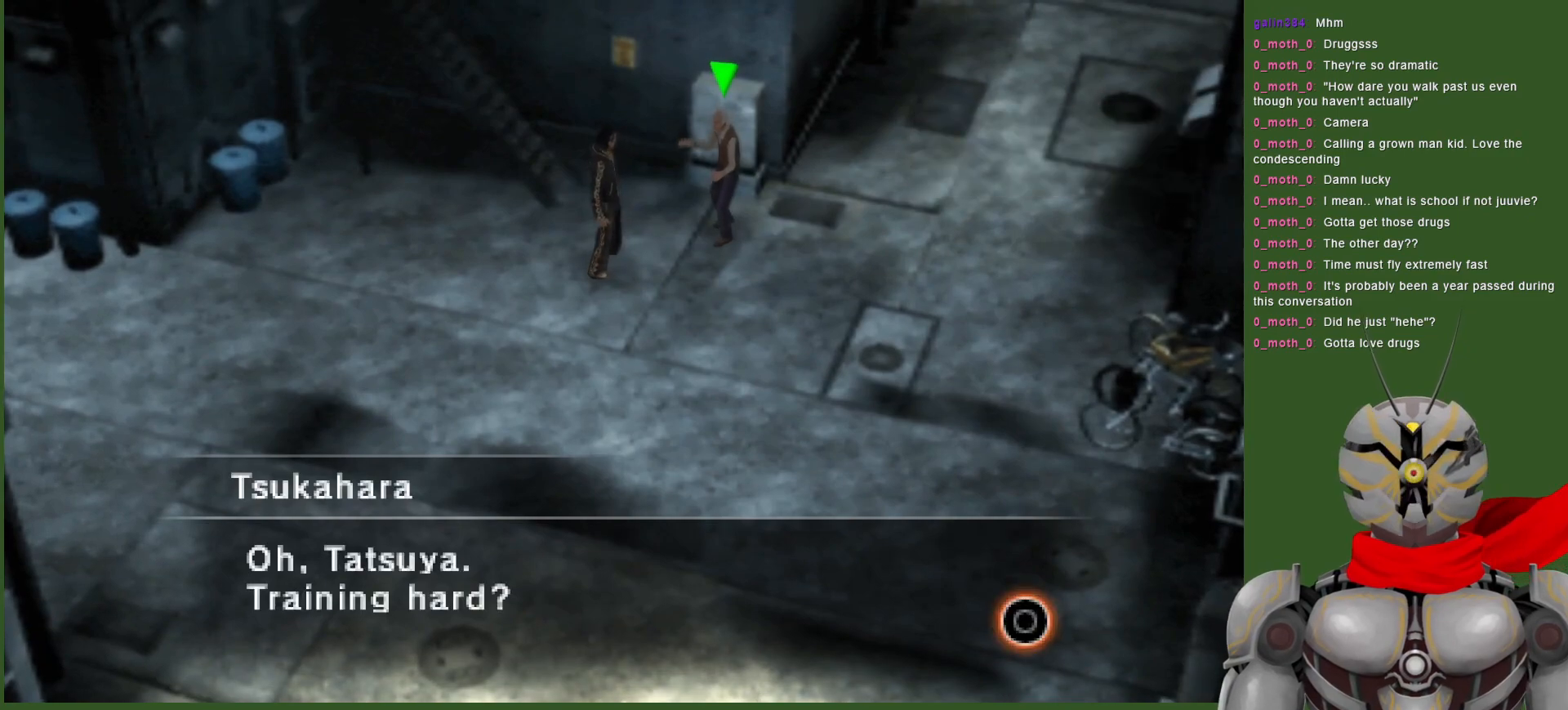
{"dt_ms": 500, "buttons": ["CIRCLE"], "left_stick": "center", "right_stick": "center", "events": [[117, "CIRCLE", "up"], [400, "CIRCLE", "down"]]}
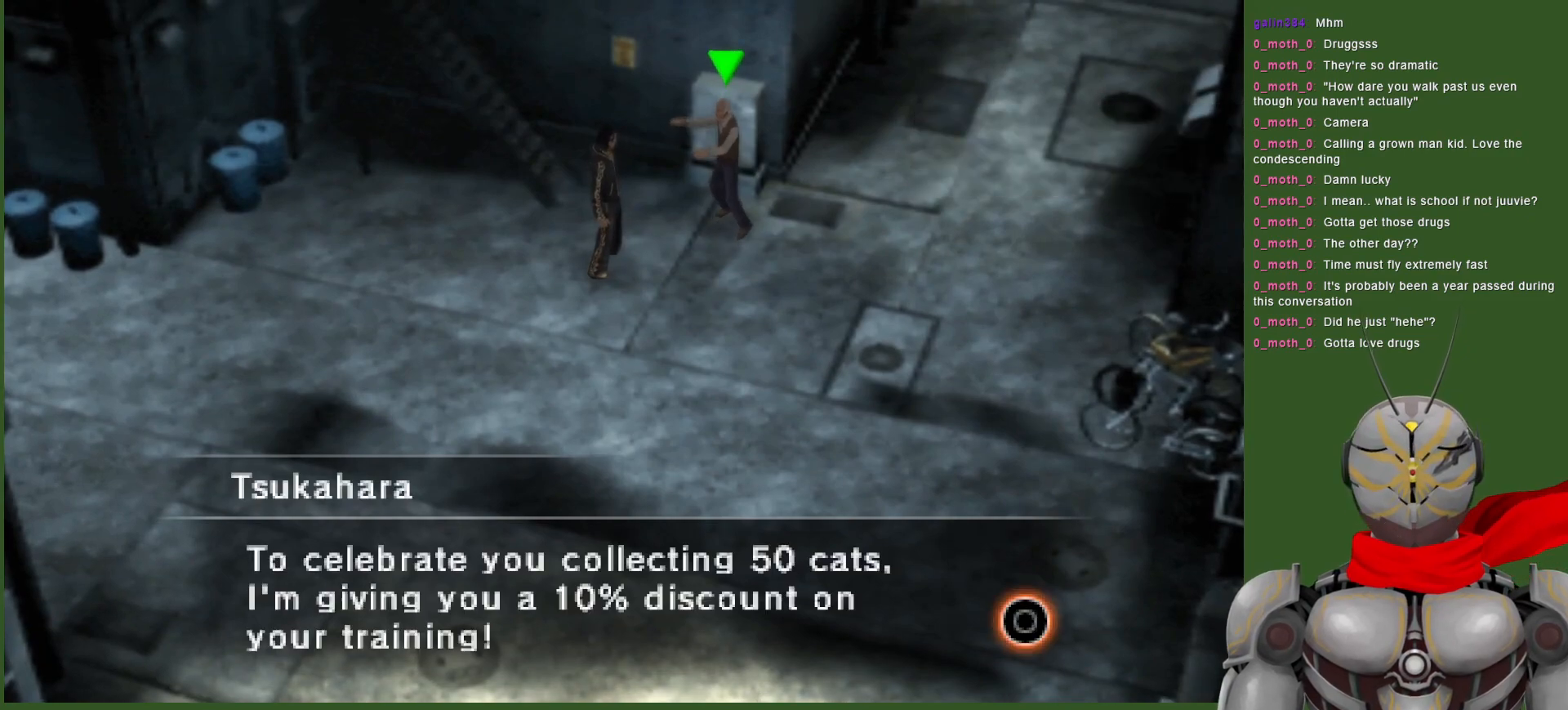
{"dt_ms": 500, "buttons": ["CIRCLE"], "left_stick": "center", "right_stick": "center", "events": [[17, "CIRCLE", "up"], [83, "CIRCLE", "down"], [200, "CIRCLE", "up"], [450, "CIRCLE", "down"]]}
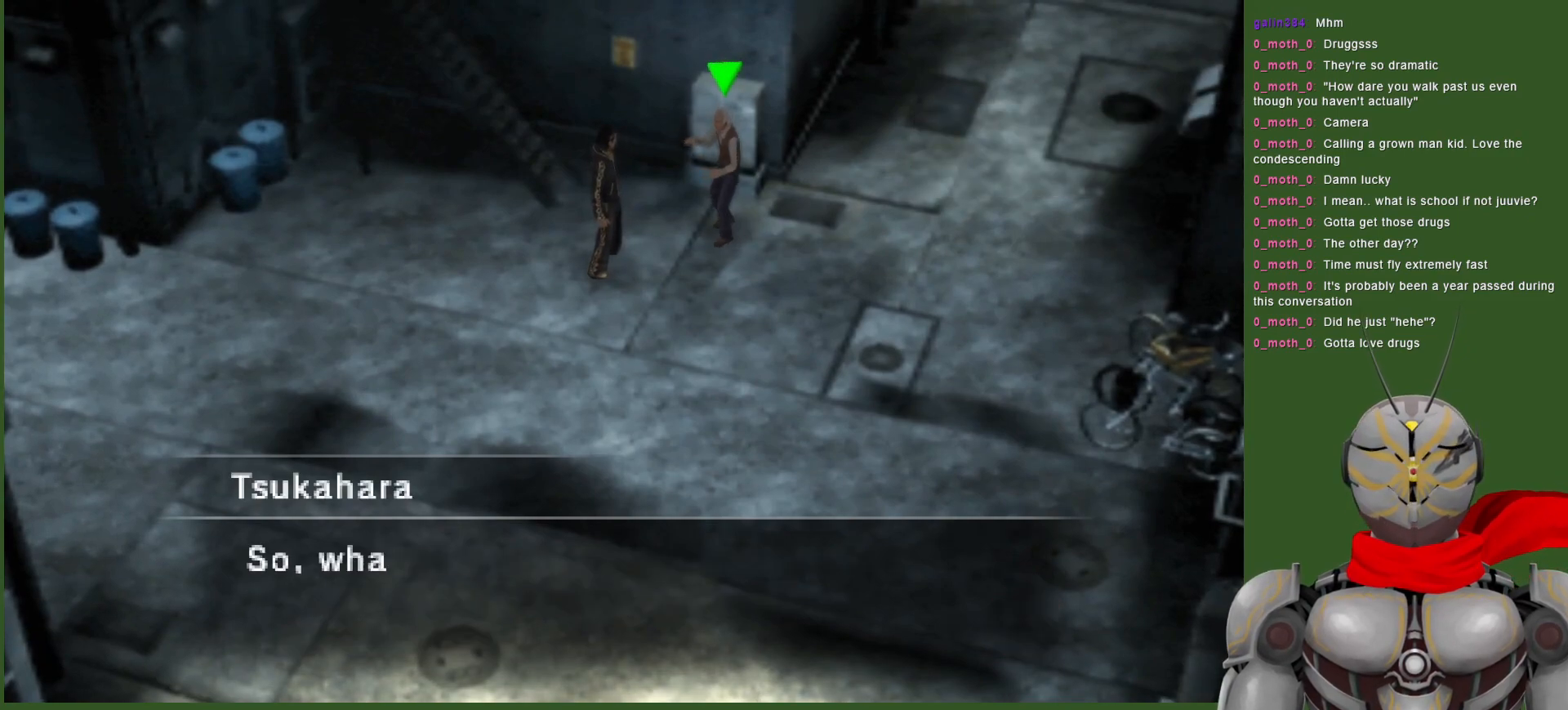
{"dt_ms": 500, "buttons": [], "left_stick": "center", "right_stick": "center", "events": [[67, "CIRCLE", "up"], [317, "CIRCLE", "down"], [417, "CIRCLE", "up"]]}
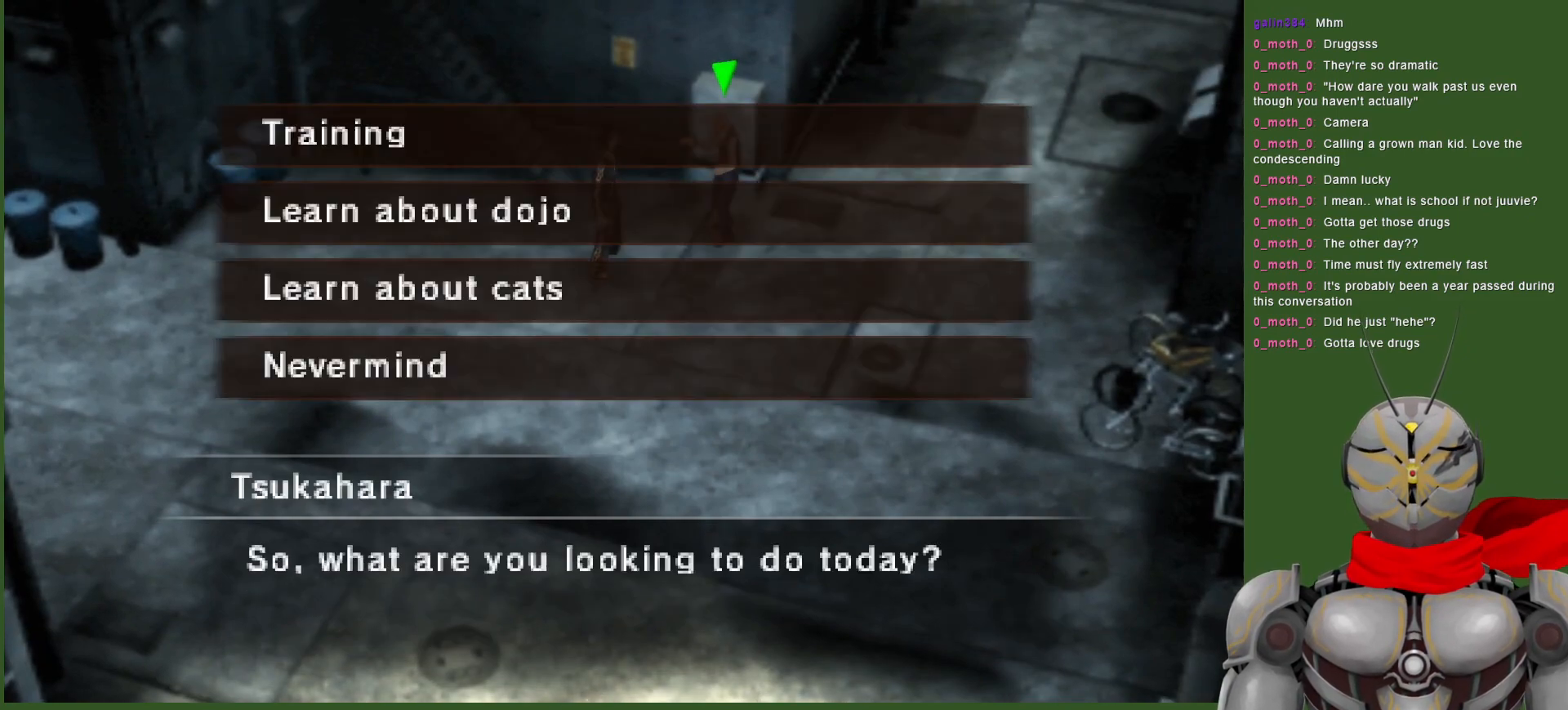
{"dt_ms": 500, "buttons": ["CIRCLE"], "left_stick": "center", "right_stick": "center", "events": [[483, "CIRCLE", "down"]]}
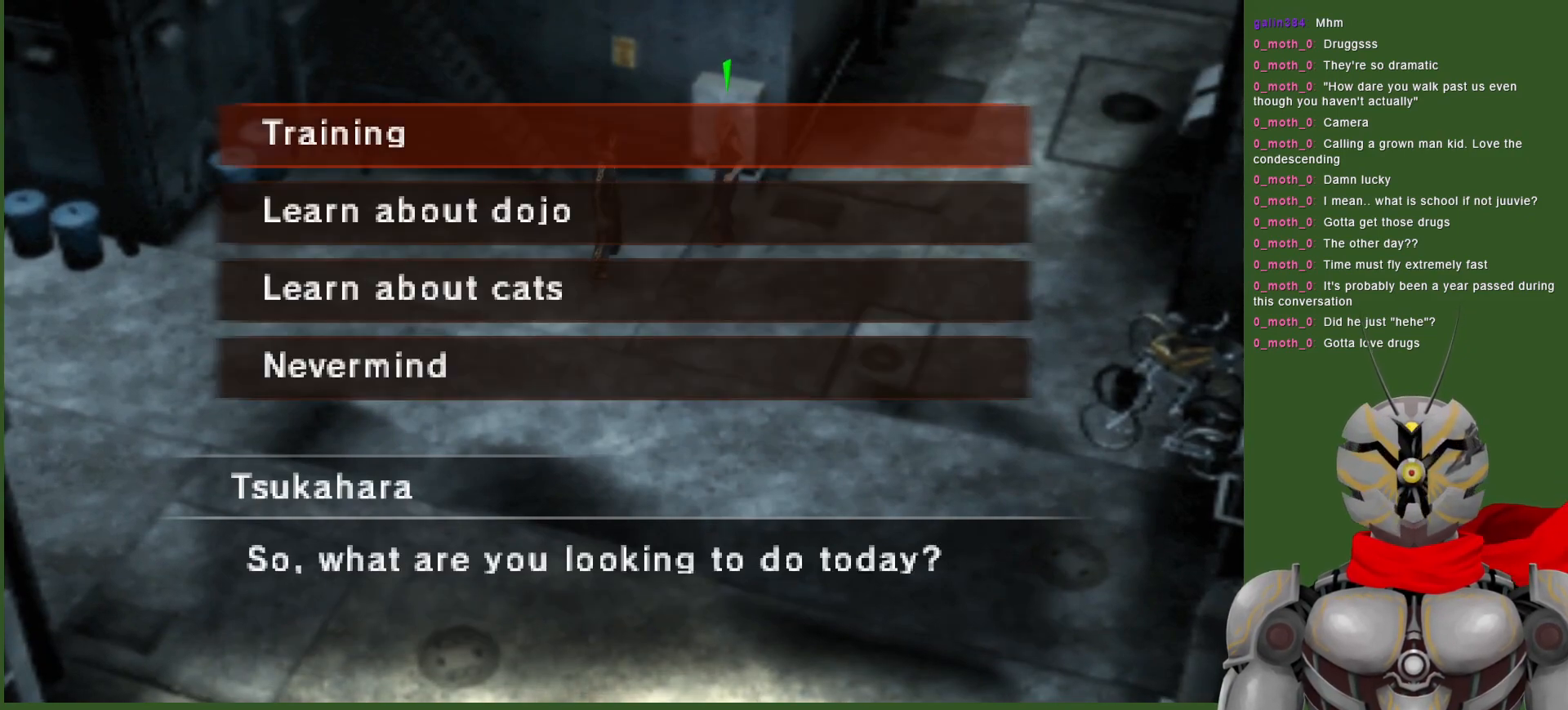
{"dt_ms": 500, "buttons": [], "left_stick": "center", "right_stick": "center", "events": [[100, "CIRCLE", "up"]]}
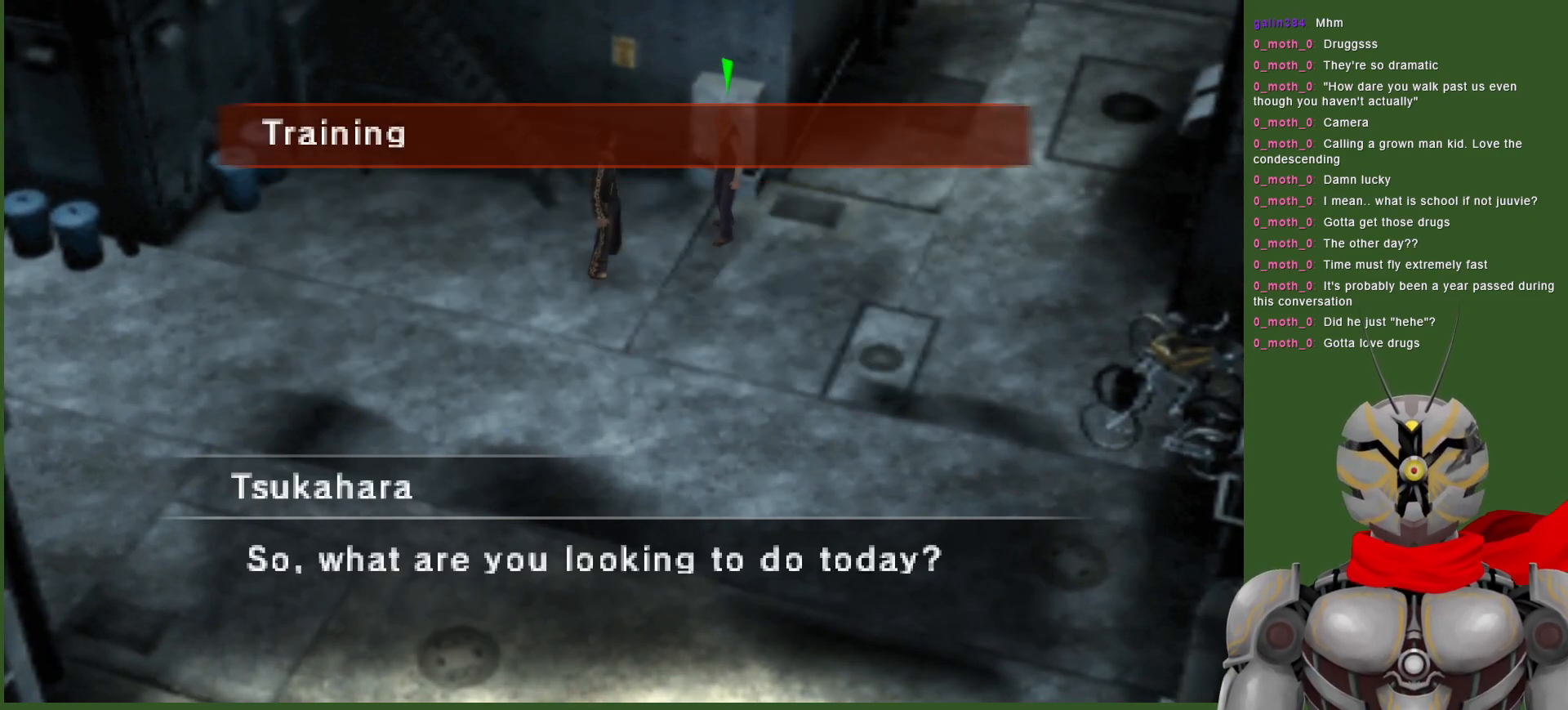
{"dt_ms": 500, "buttons": [], "left_stick": "center", "right_stick": "center", "events": [[183, "CIRCLE", "down"], [333, "CIRCLE", "up"]]}
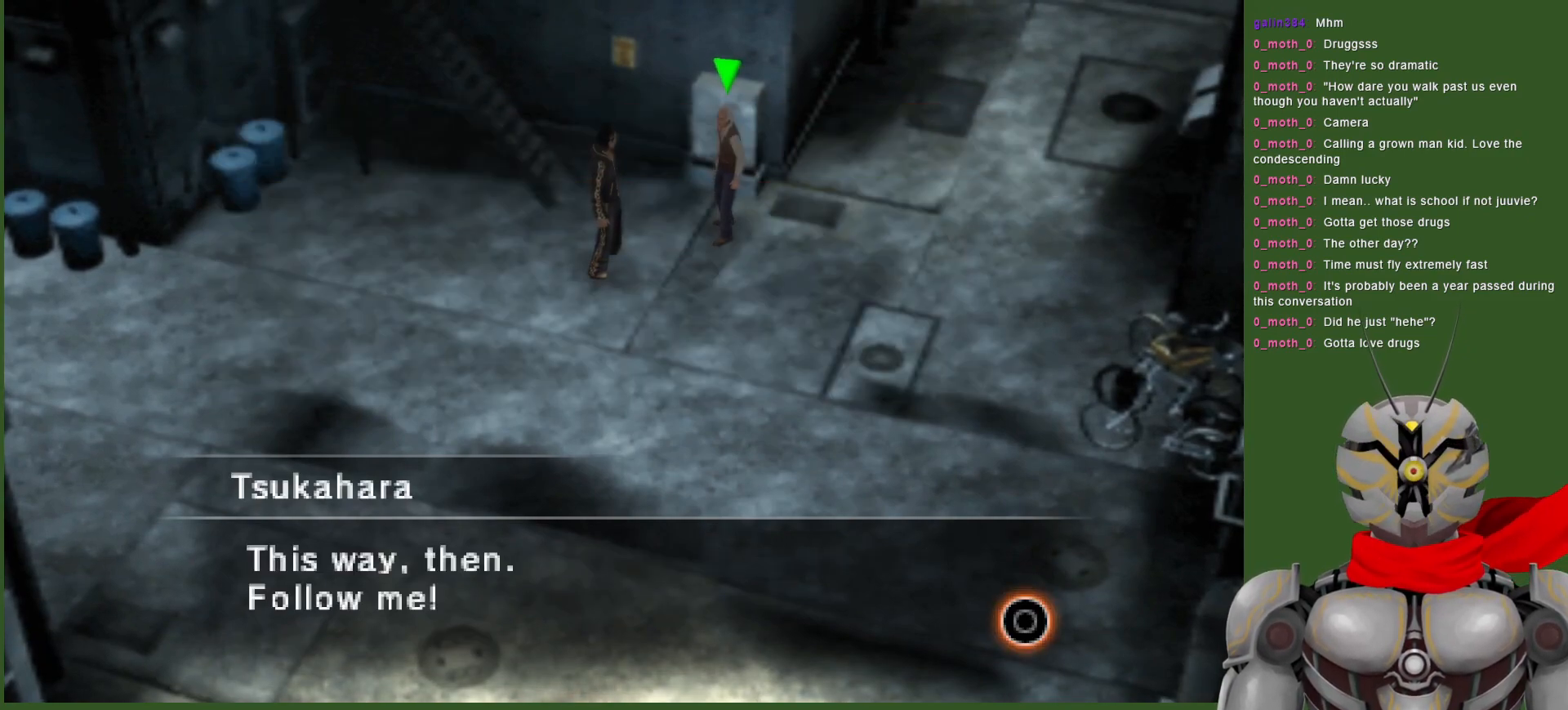
{"dt_ms": 500, "buttons": [], "left_stick": "center", "right_stick": "center", "events": [[33, "CIRCLE", "down"], [167, "CIRCLE", "up"]]}
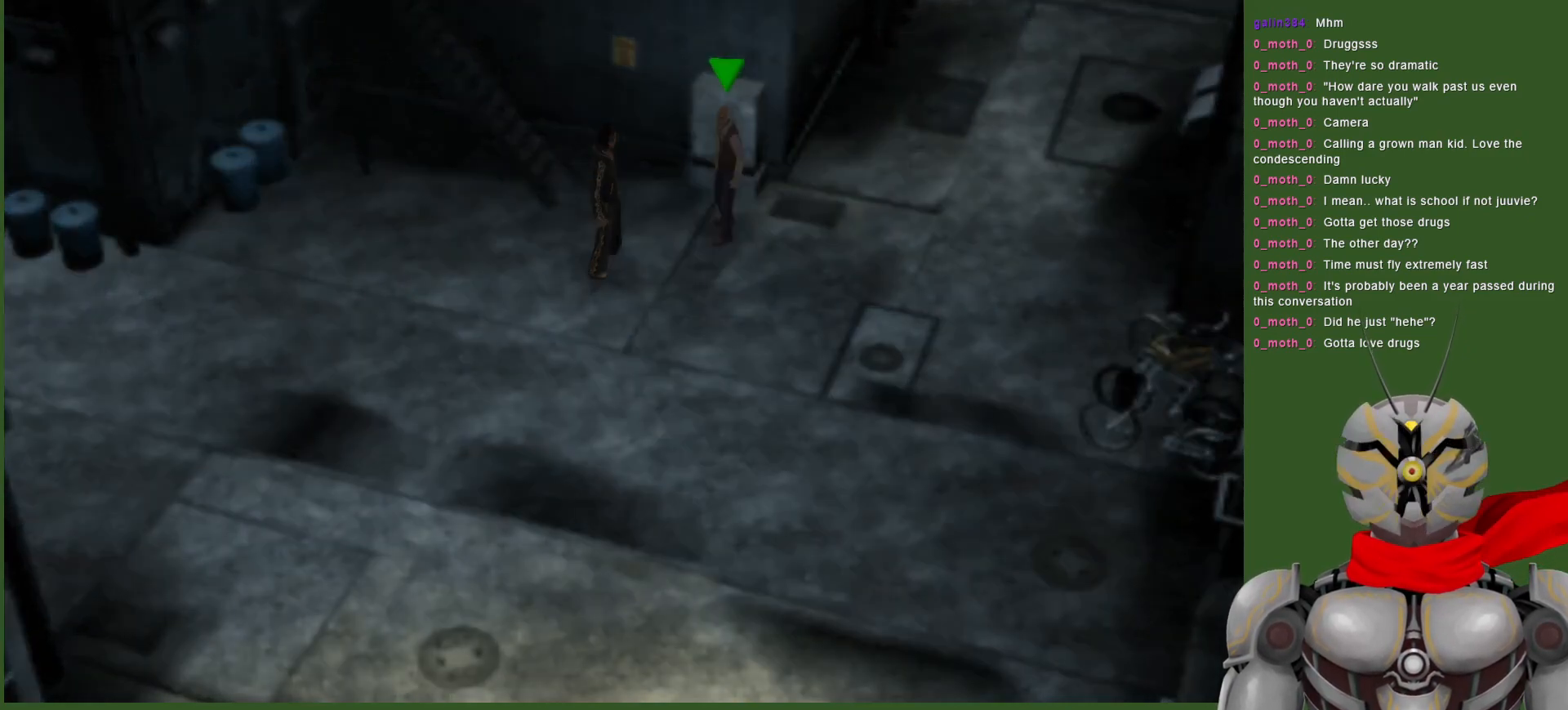
{"dt_ms": 500, "buttons": [], "left_stick": "center", "right_stick": "center", "events": []}
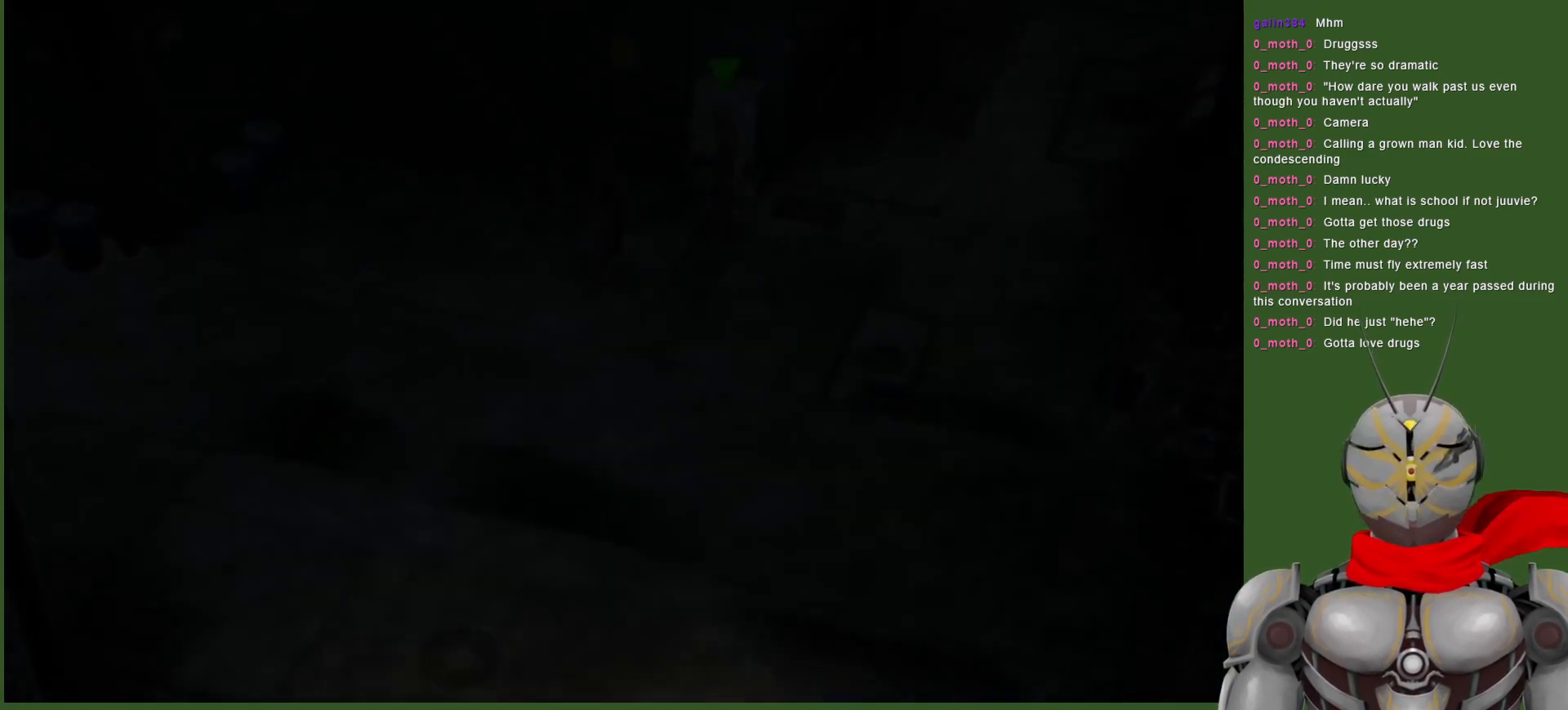
{"dt_ms": 500, "buttons": [], "left_stick": "center", "right_stick": "center", "events": []}
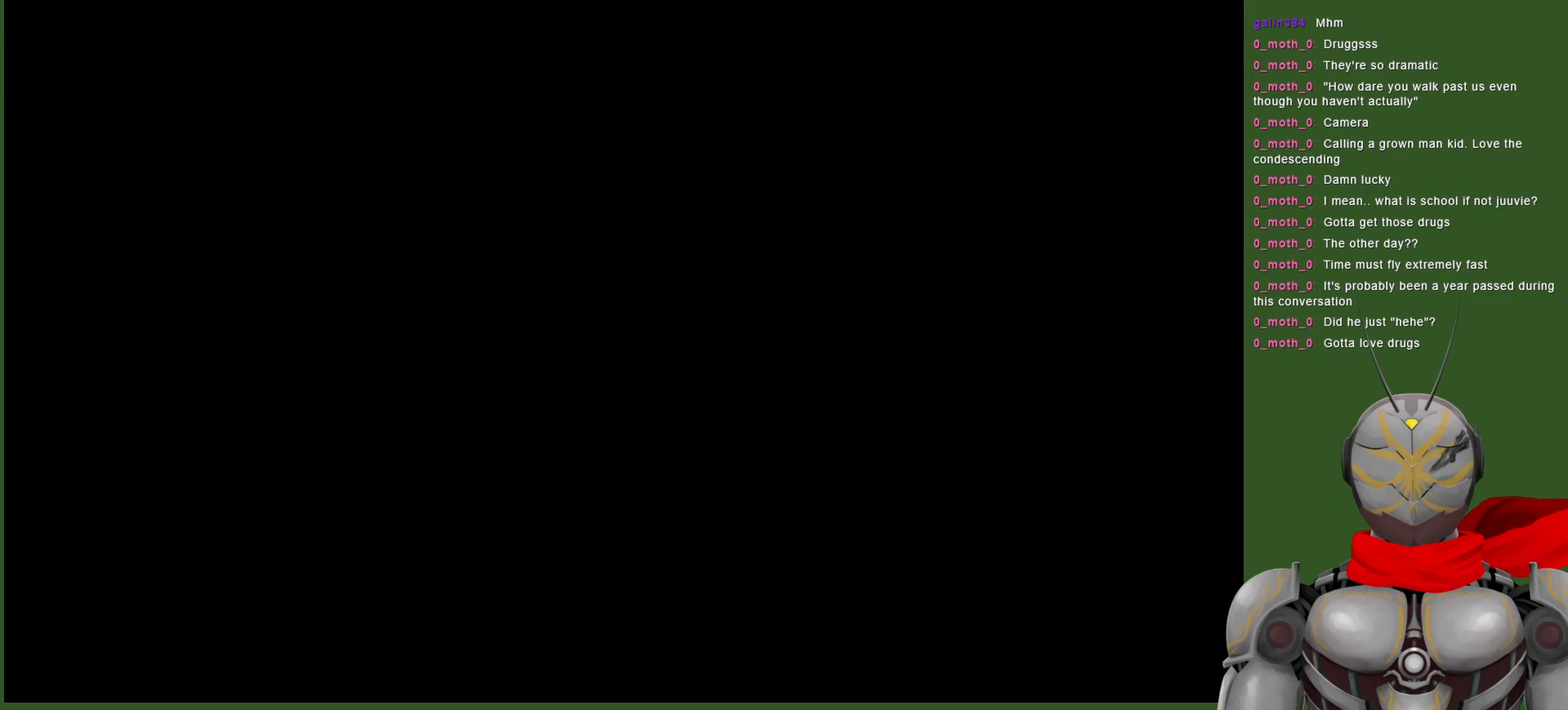
{"dt_ms": 500, "buttons": [], "left_stick": "center", "right_stick": "center", "events": []}
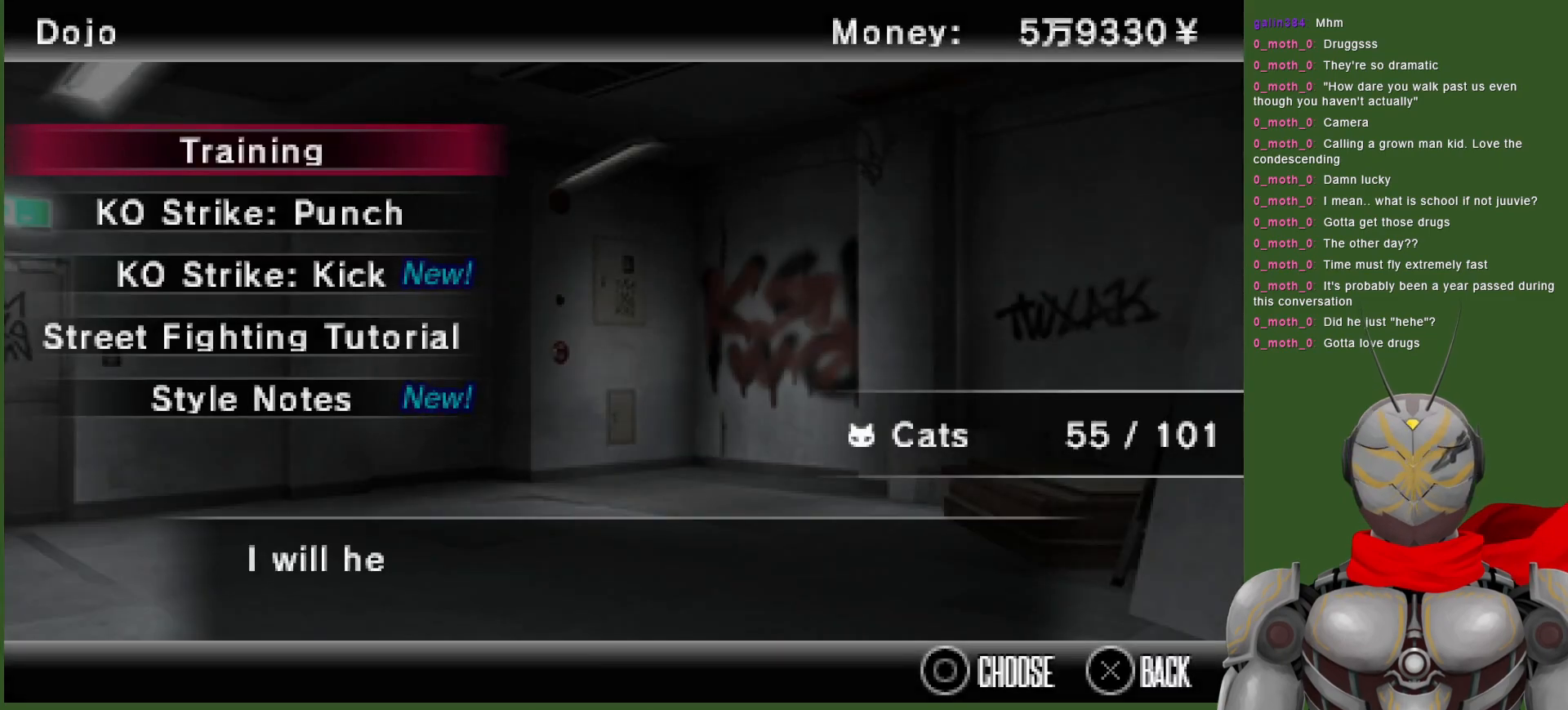
{"dt_ms": 500, "buttons": [], "left_stick": "center", "right_stick": "center", "events": []}
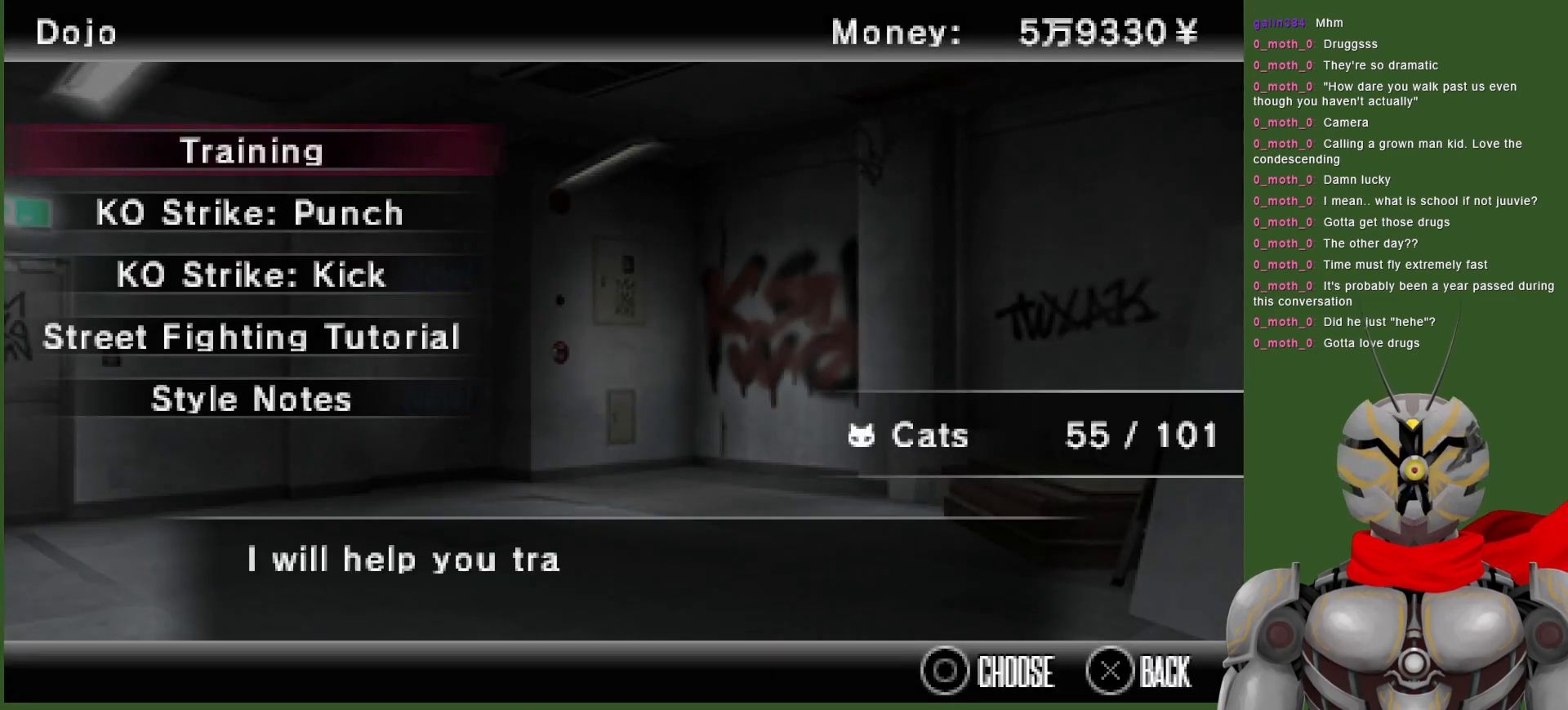
{"dt_ms": 500, "buttons": [], "left_stick": "center", "right_stick": "center", "events": []}
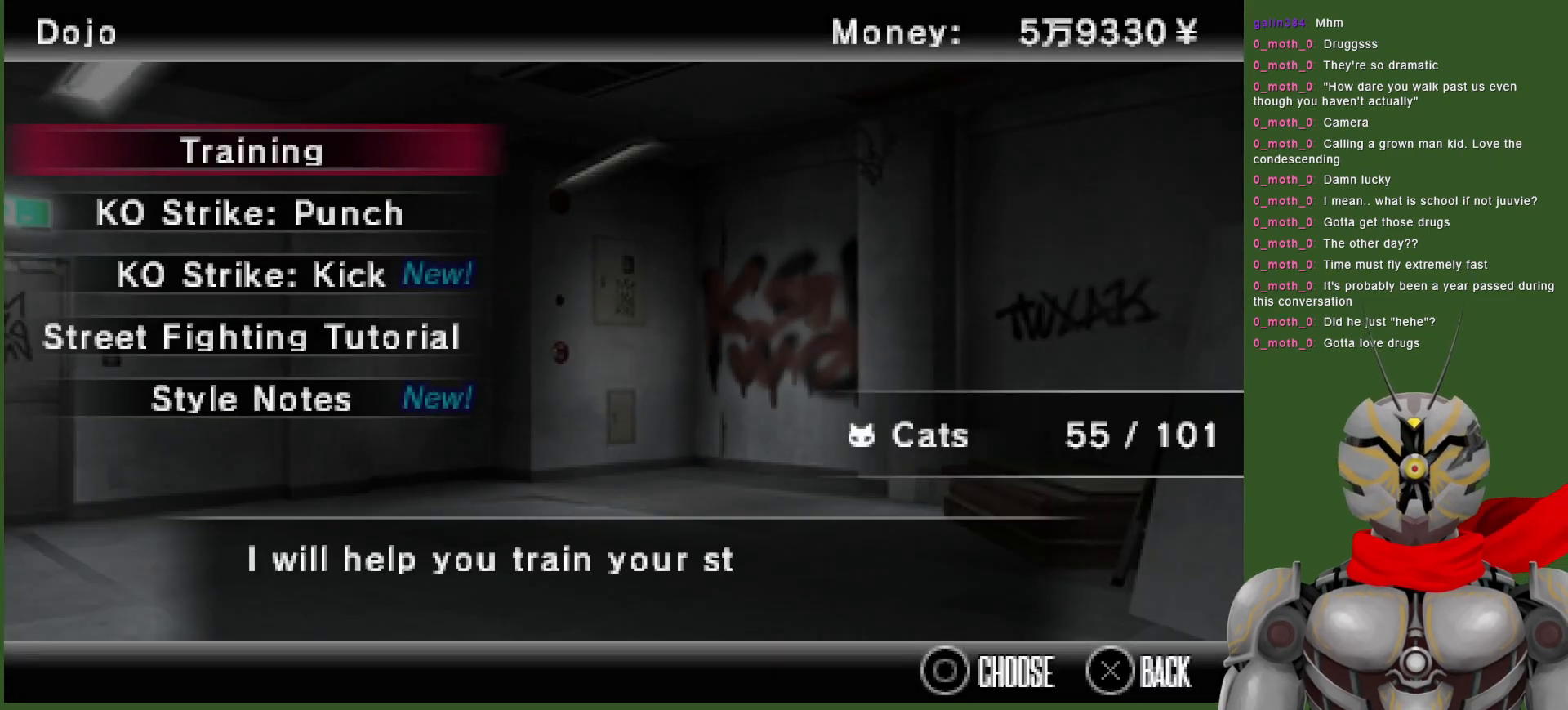
{"dt_ms": 500, "buttons": [], "left_stick": "center", "right_stick": "center", "events": [[267, "CIRCLE", "down"], [400, "CIRCLE", "up"]]}
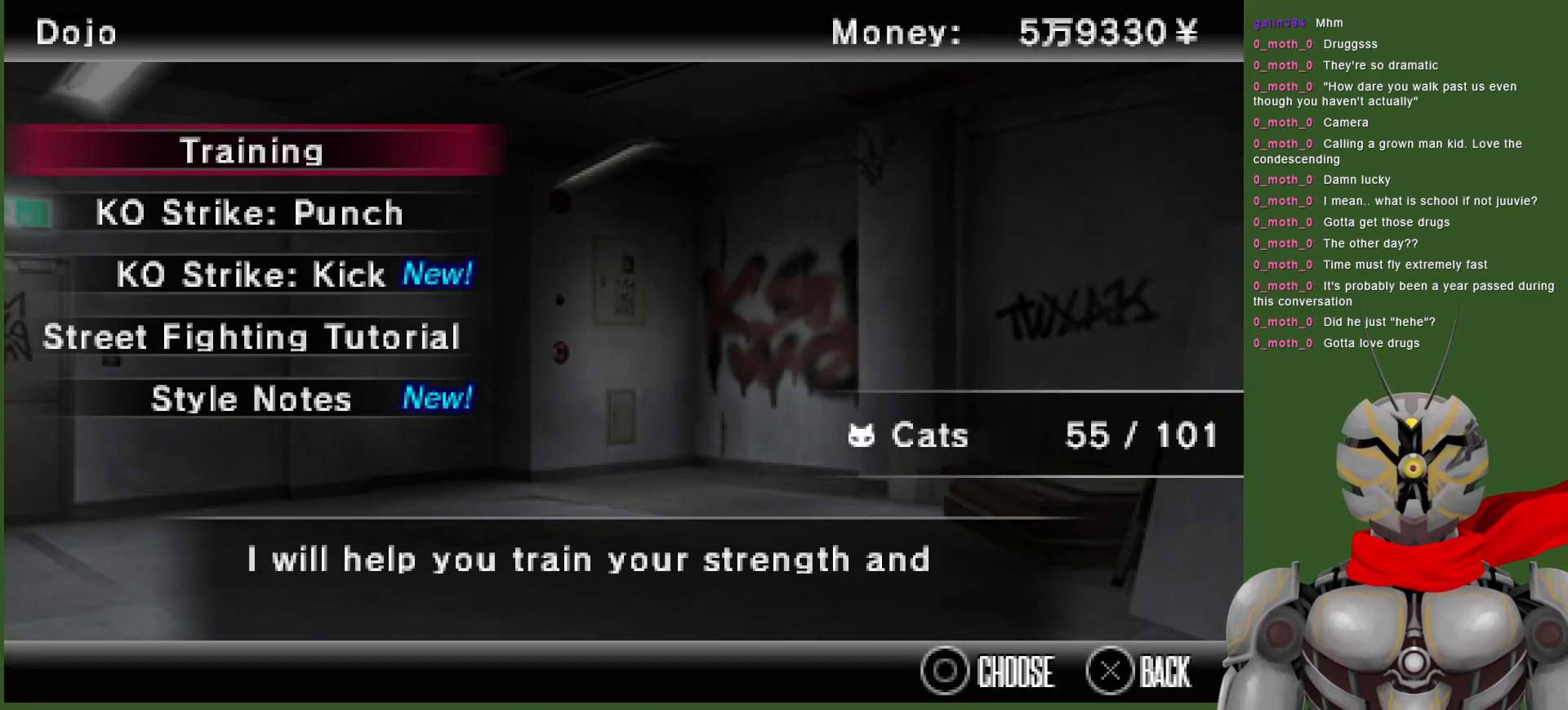
{"dt_ms": 500, "buttons": [], "left_stick": "center", "right_stick": "center", "events": []}
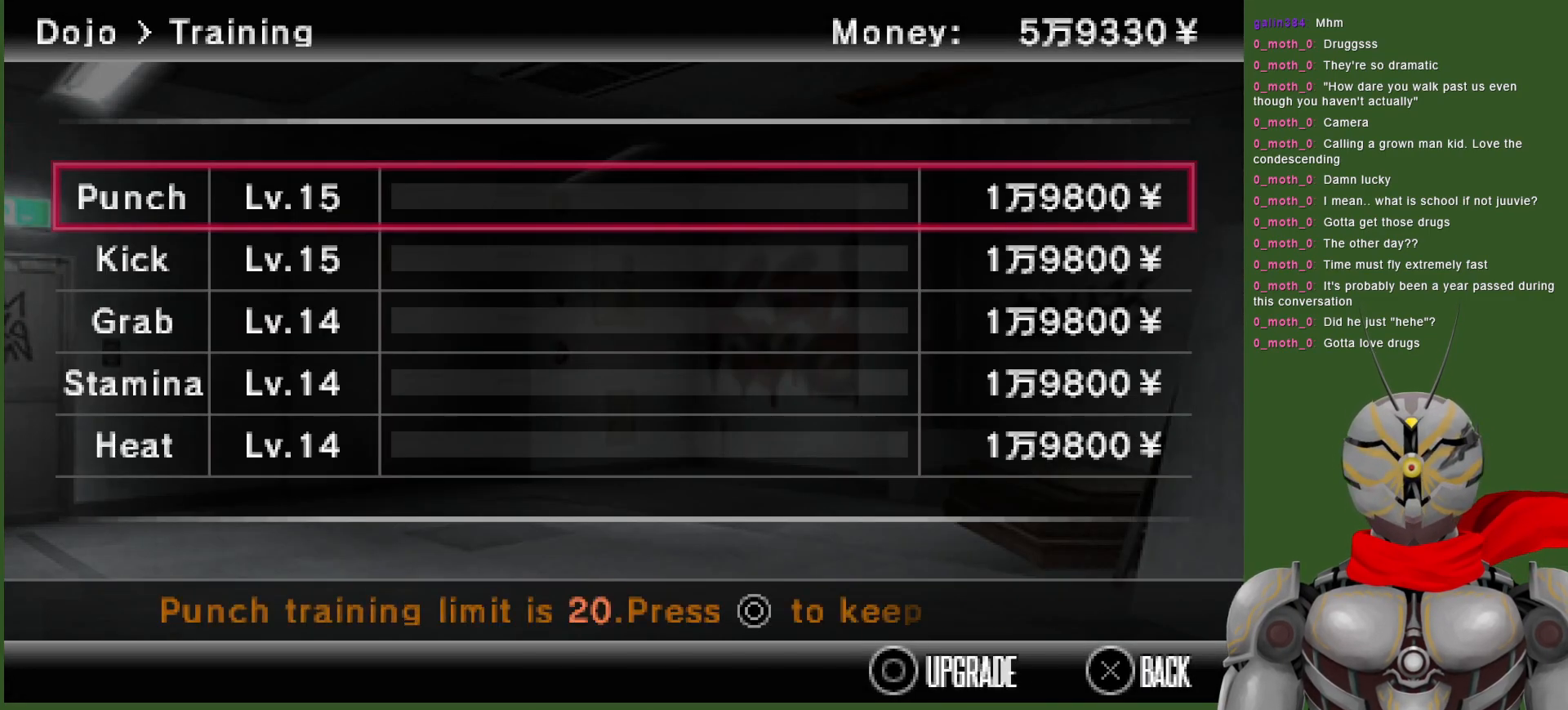
{"dt_ms": 500, "buttons": [], "left_stick": "center", "right_stick": "center", "events": [[333, "DPAD_DOWN", "down"], [417, "DPAD_DOWN", "up"]]}
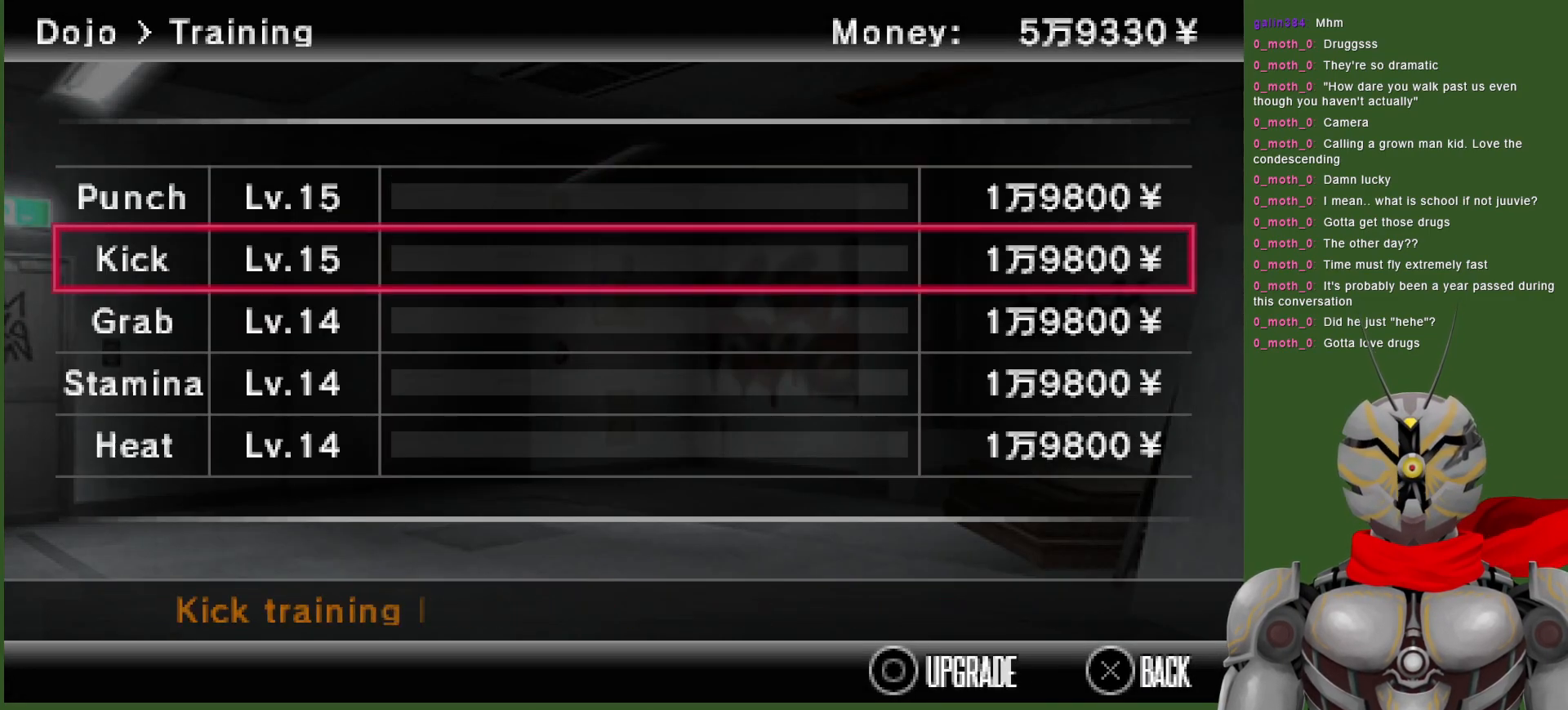
{"dt_ms": 500, "buttons": ["DPAD_DOWN"], "left_stick": "center", "right_stick": "center", "events": [[100, "DPAD_DOWN", "down"], [150, "DPAD_DOWN", "up"], [283, "DPAD_DOWN", "down"], [367, "DPAD_DOWN", "up"], [433, "DPAD_DOWN", "down"]]}
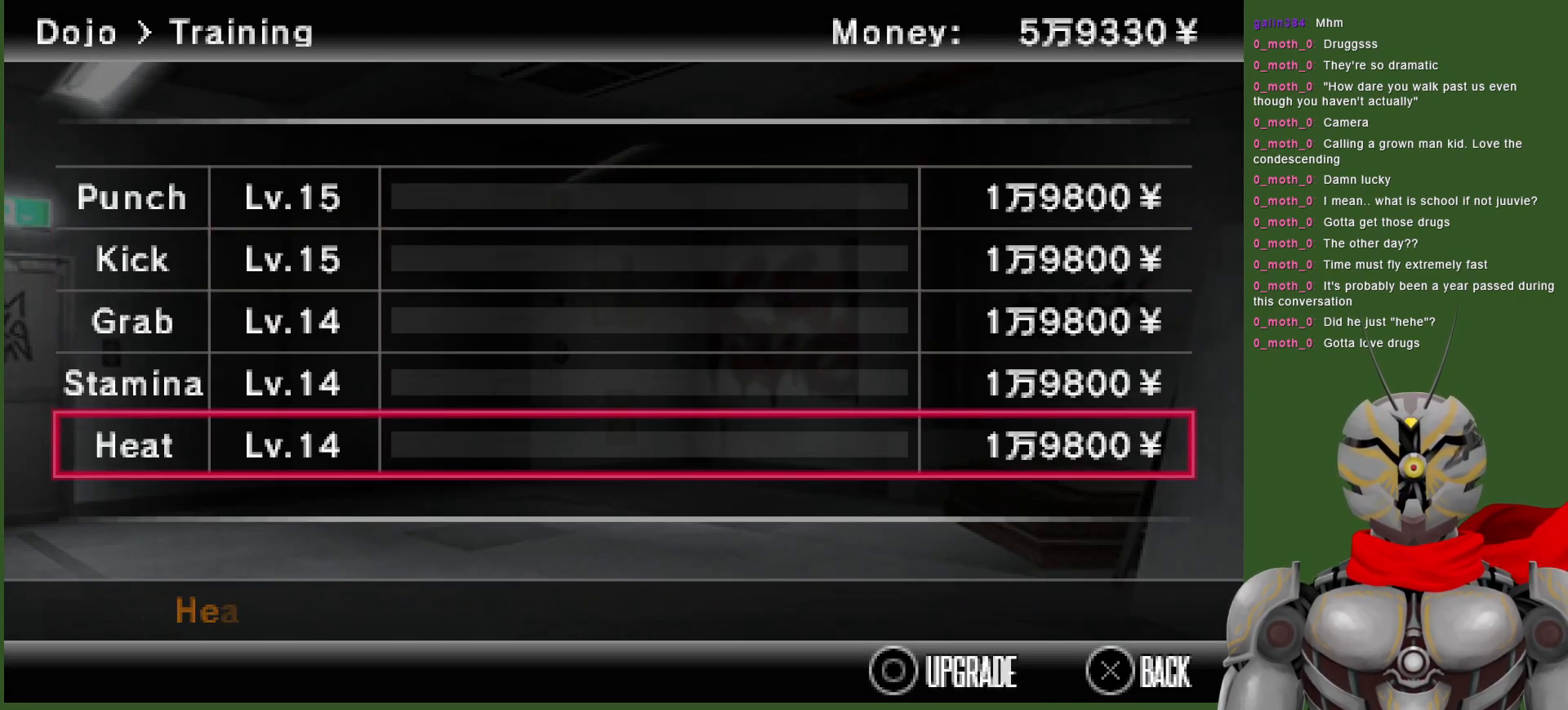
{"dt_ms": 500, "buttons": [], "left_stick": "center", "right_stick": "center", "events": [[67, "DPAD_DOWN", "up"]]}
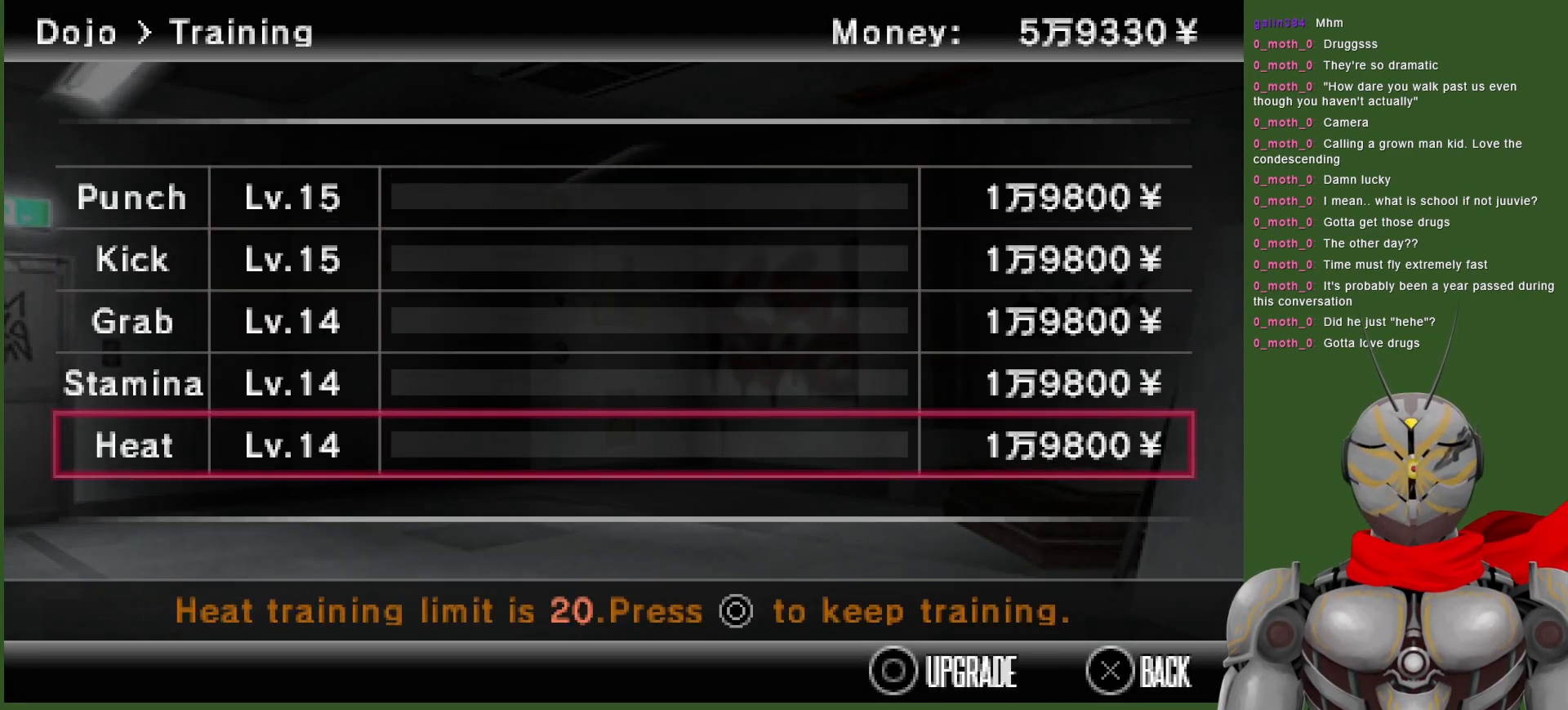
{"dt_ms": 500, "buttons": [], "left_stick": "center", "right_stick": "center", "events": [[183, "DPAD_UP", "down"], [250, "DPAD_UP", "up"], [367, "DPAD_UP", "down"], [483, "DPAD_UP", "up"]]}
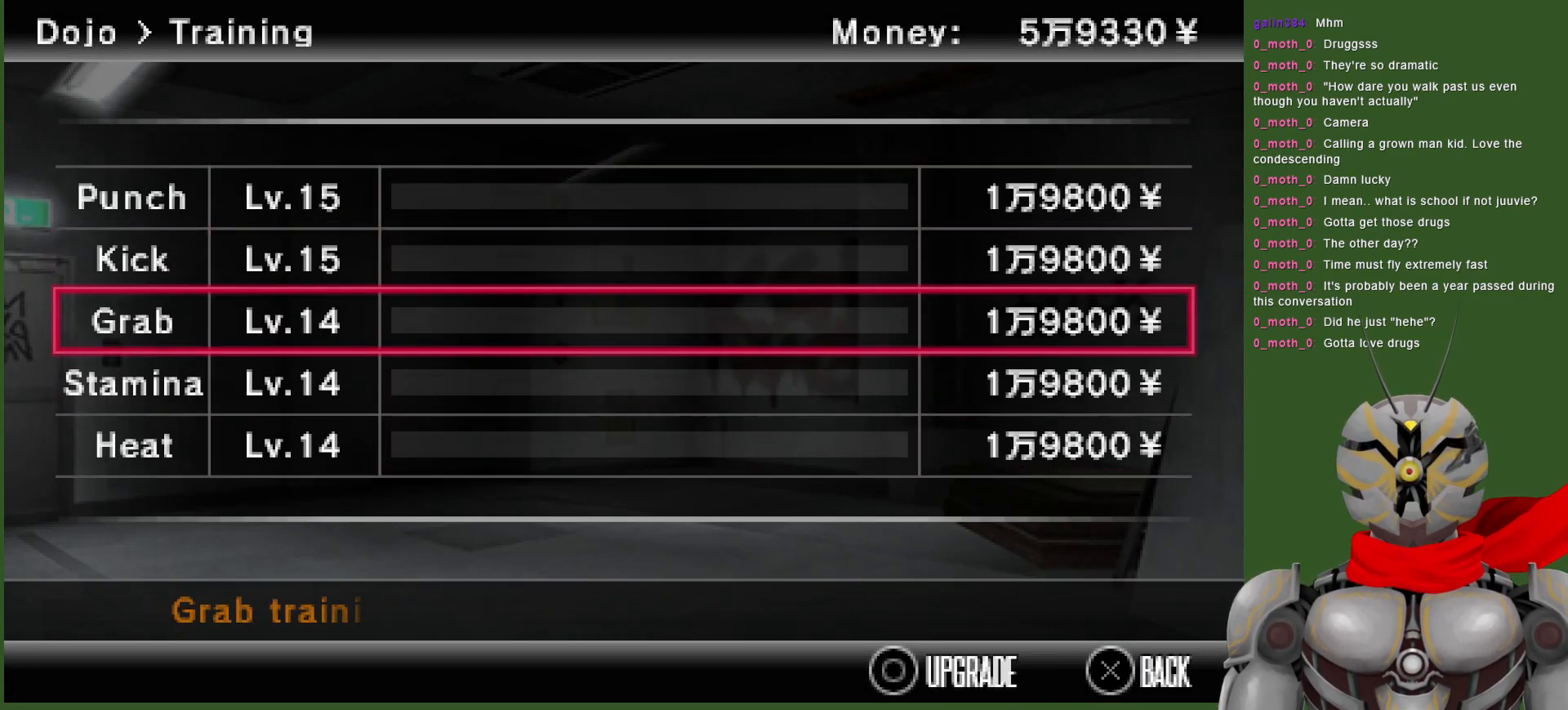
{"dt_ms": 500, "buttons": [], "left_stick": "center", "right_stick": "center", "events": [[67, "DPAD_UP", "down"], [350, "DPAD_UP", "up"]]}
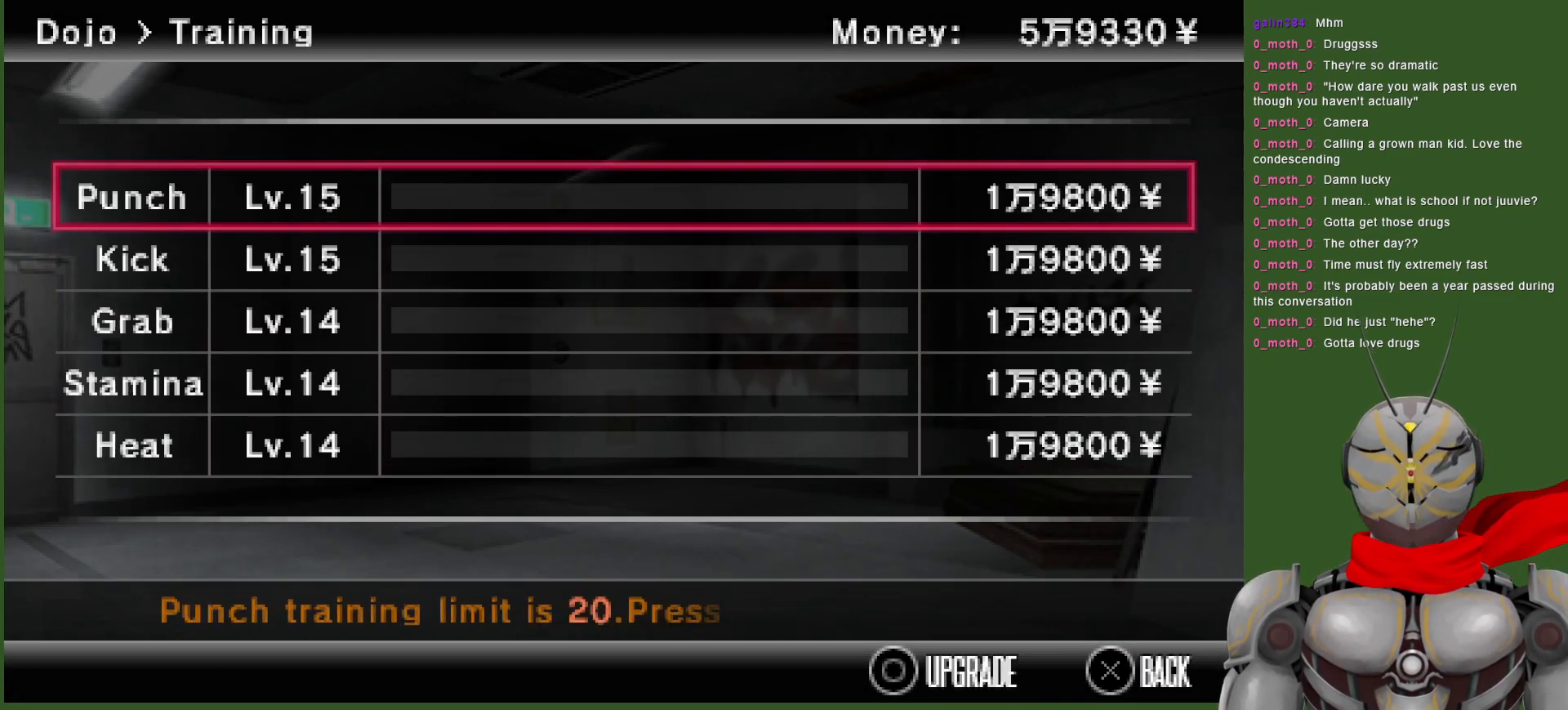
{"dt_ms": 1000, "buttons": [], "left_stick": "center", "right_stick": "center", "events": [[50, "DPAD_DOWN", "down"], [150, "DPAD_DOWN", "up"], [500, "DPAD_UP", "down"], [633, "DPAD_UP", "up"], [867, "DPAD_DOWN", "down"], [967, "DPAD_DOWN", "up"]]}
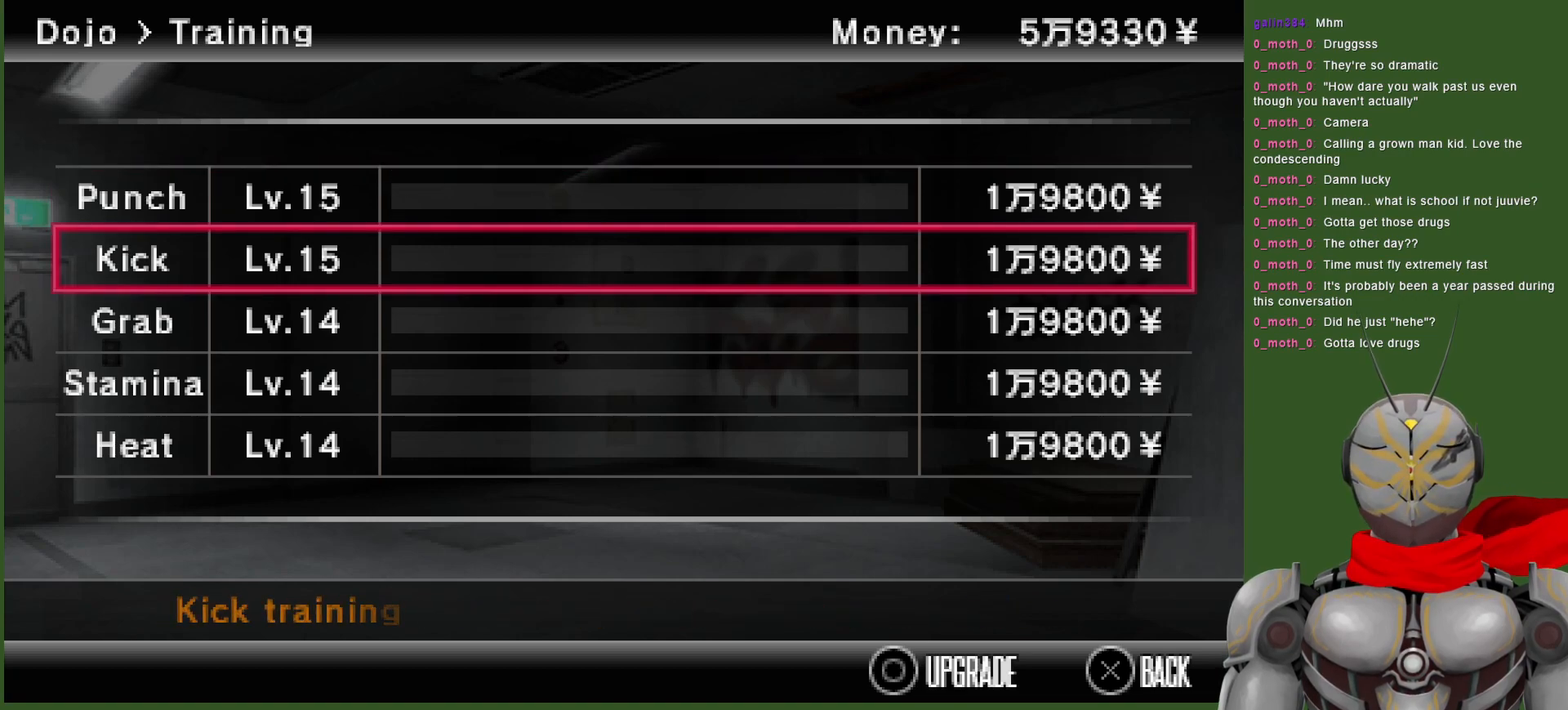
{"dt_ms": 500, "buttons": [], "left_stick": "center", "right_stick": "center", "events": [[33, "DPAD_DOWN", "down"], [150, "DPAD_DOWN", "up"], [283, "DPAD_DOWN", "down"], [417, "DPAD_DOWN", "up"]]}
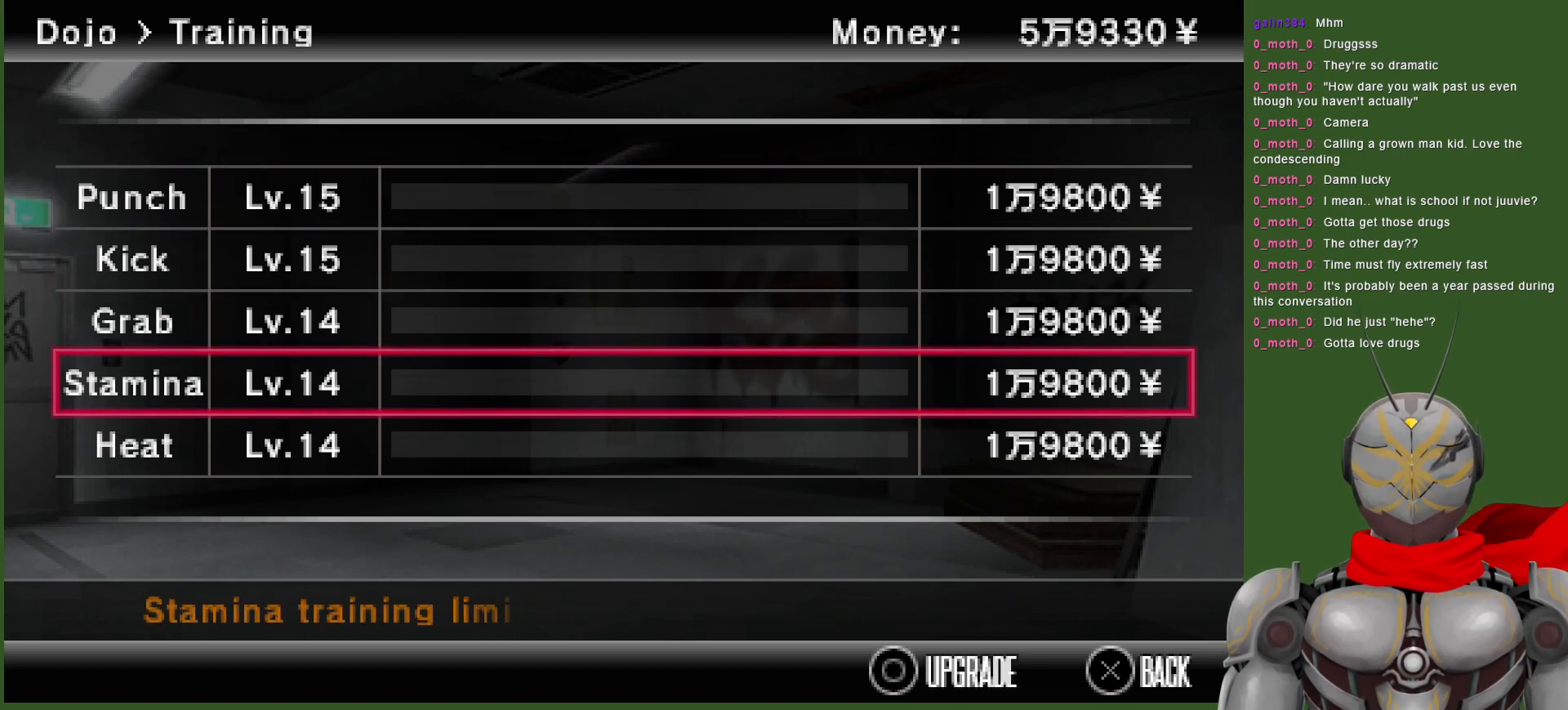
{"dt_ms": 500, "buttons": [], "left_stick": "center", "right_stick": "center", "events": []}